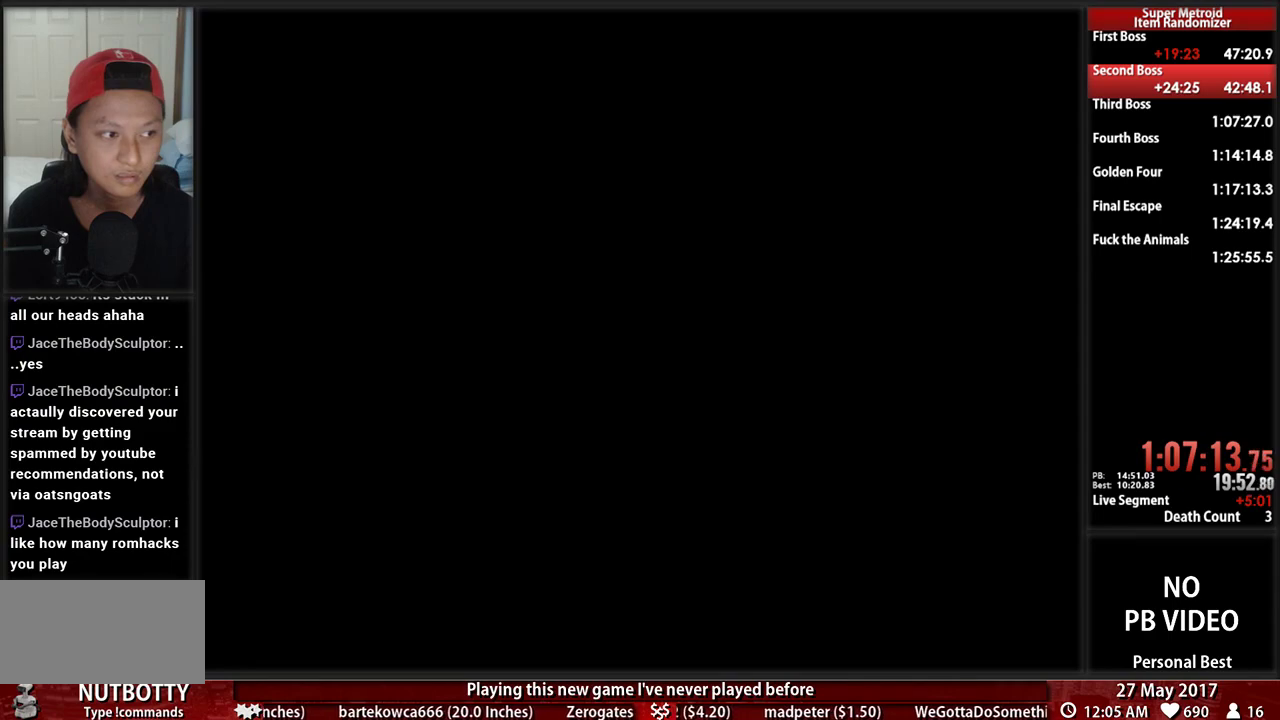
Gameplay with a controller (Nintendo layout); each line is a JSON object with the inputs held at the frame after it. "events" lists button and stick changes between this image and that frame as [ms after this image, input, new state], when the widget could be followed in between. Not read: L3 R3 SELECT START.
{"buttons": ["L1", "DPAD_LEFT"], "events": [[34, "X", "up"], [397, "DPAD_RIGHT", "up"], [431, "DPAD_LEFT", "down"]]}
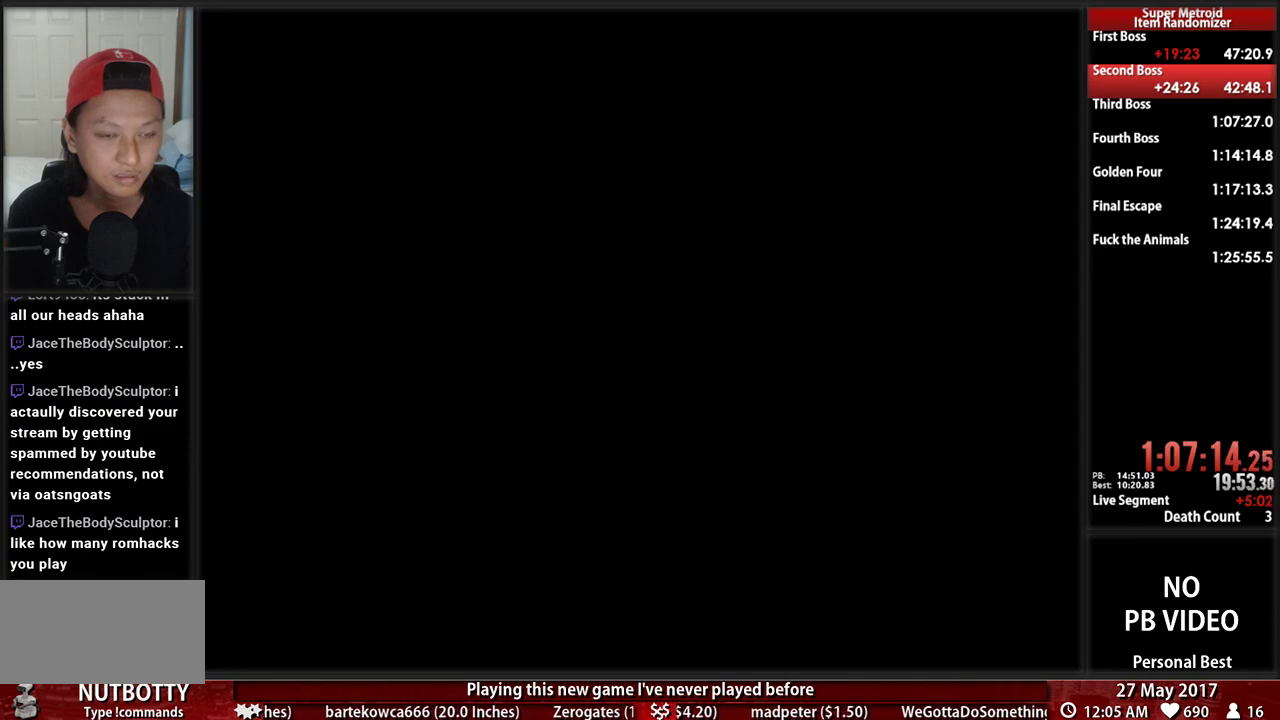
{"buttons": ["X", "L1", "DPAD_LEFT"], "events": [[207, "X", "down"], [362, "X", "up"], [431, "X", "down"]]}
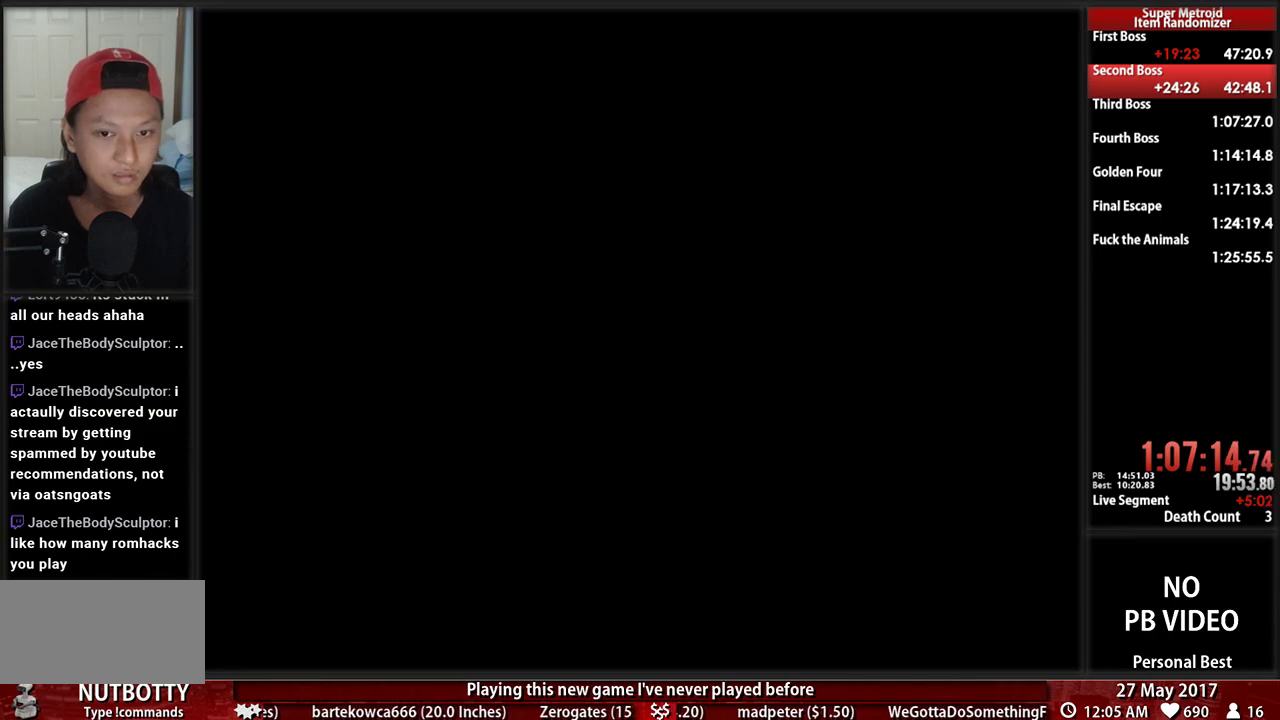
{"buttons": ["L1", "DPAD_LEFT"], "events": [[103, "X", "up"], [172, "X", "down"], [293, "X", "up"], [362, "X", "down"], [500, "X", "up"]]}
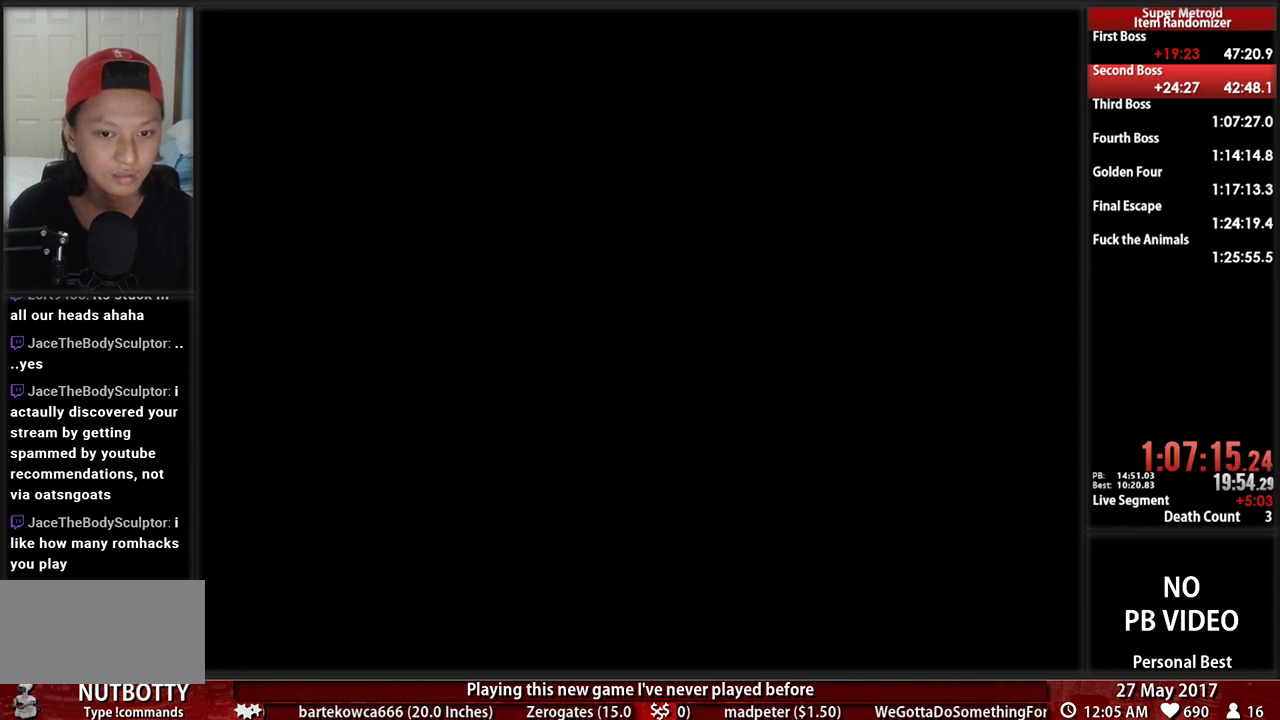
{"buttons": ["X", "L1", "DPAD_LEFT"], "events": [[69, "X", "down"], [207, "X", "up"], [259, "X", "down"], [397, "X", "up"], [466, "X", "down"]]}
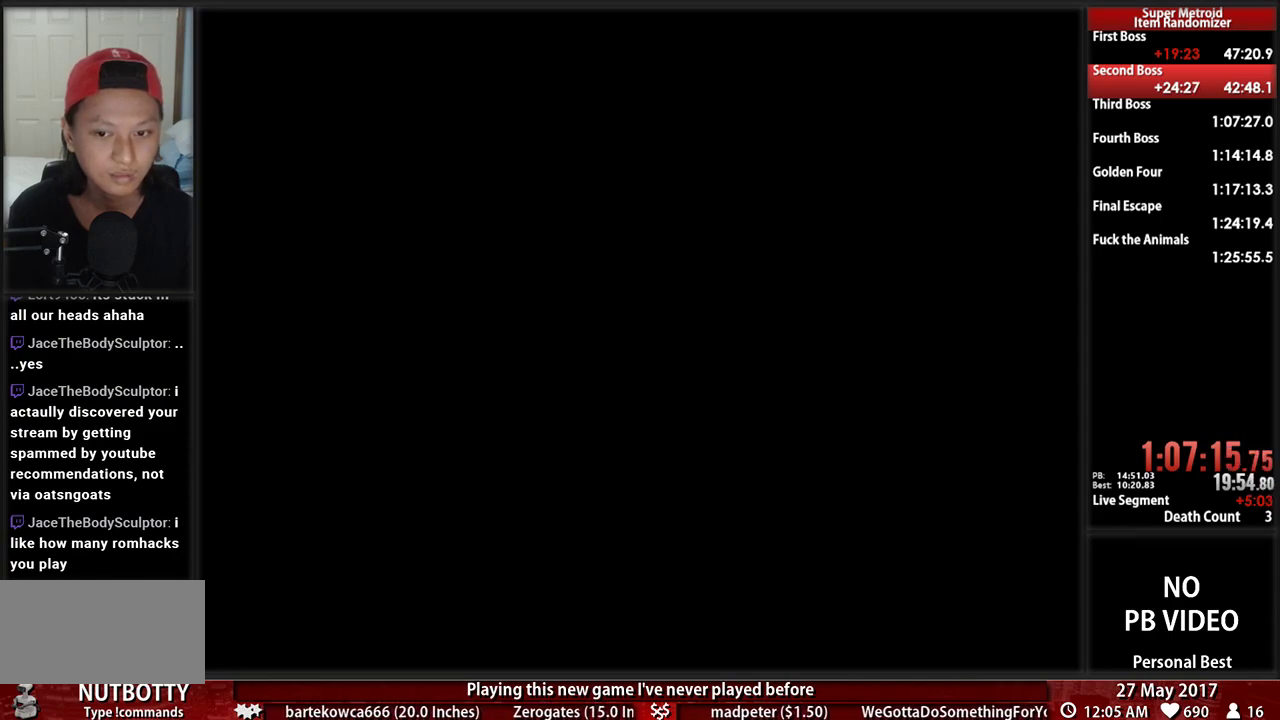
{"buttons": ["X", "L1", "DPAD_LEFT"], "events": [[103, "X", "up"], [172, "X", "down"], [293, "X", "up"], [397, "X", "down"]]}
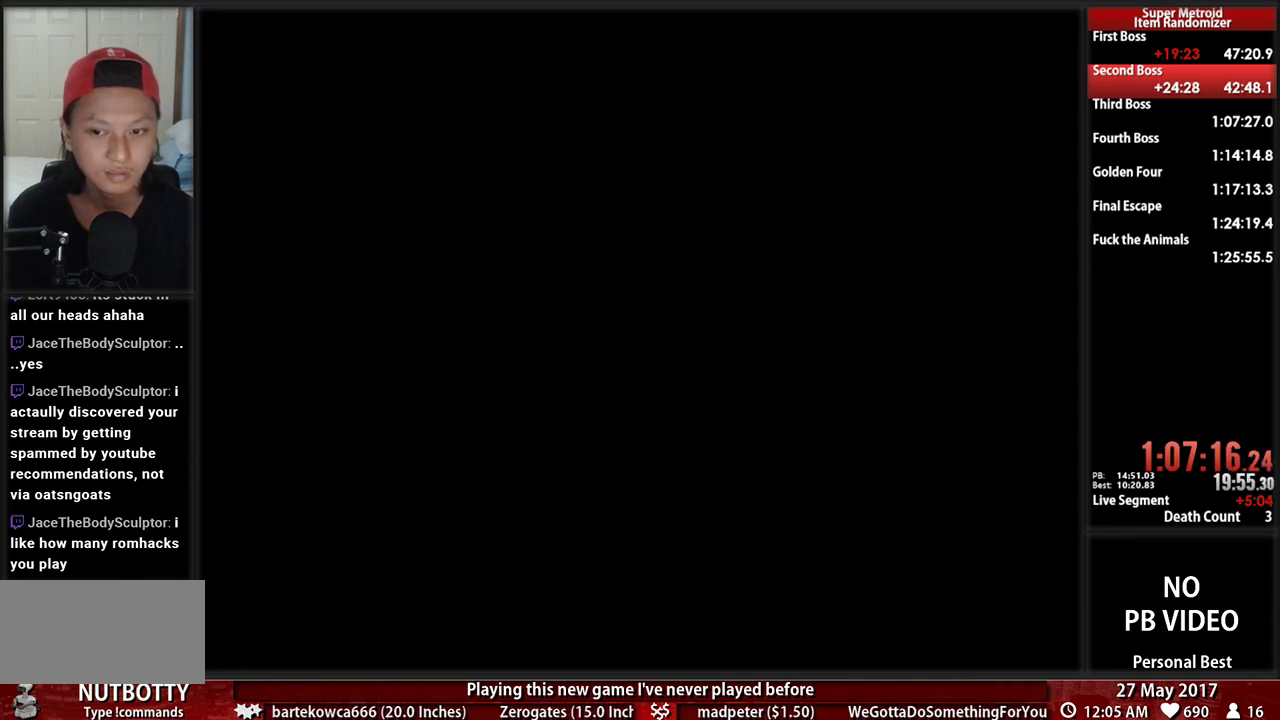
{"buttons": ["A", "L1", "DPAD_LEFT"], "events": [[34, "A", "down"], [34, "X", "up"]]}
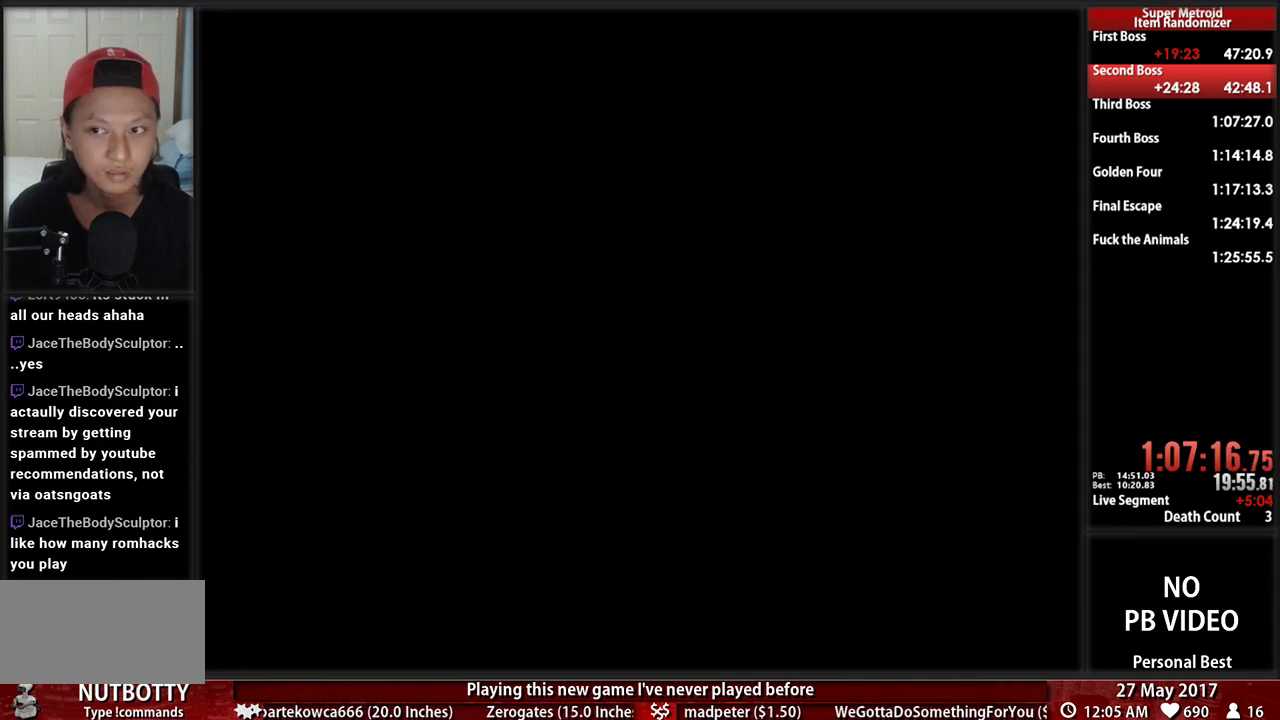
{"buttons": ["L1", "DPAD_LEFT"], "events": [[103, "X", "down"], [138, "A", "up"], [259, "X", "up"], [362, "X", "down"], [500, "X", "up"]]}
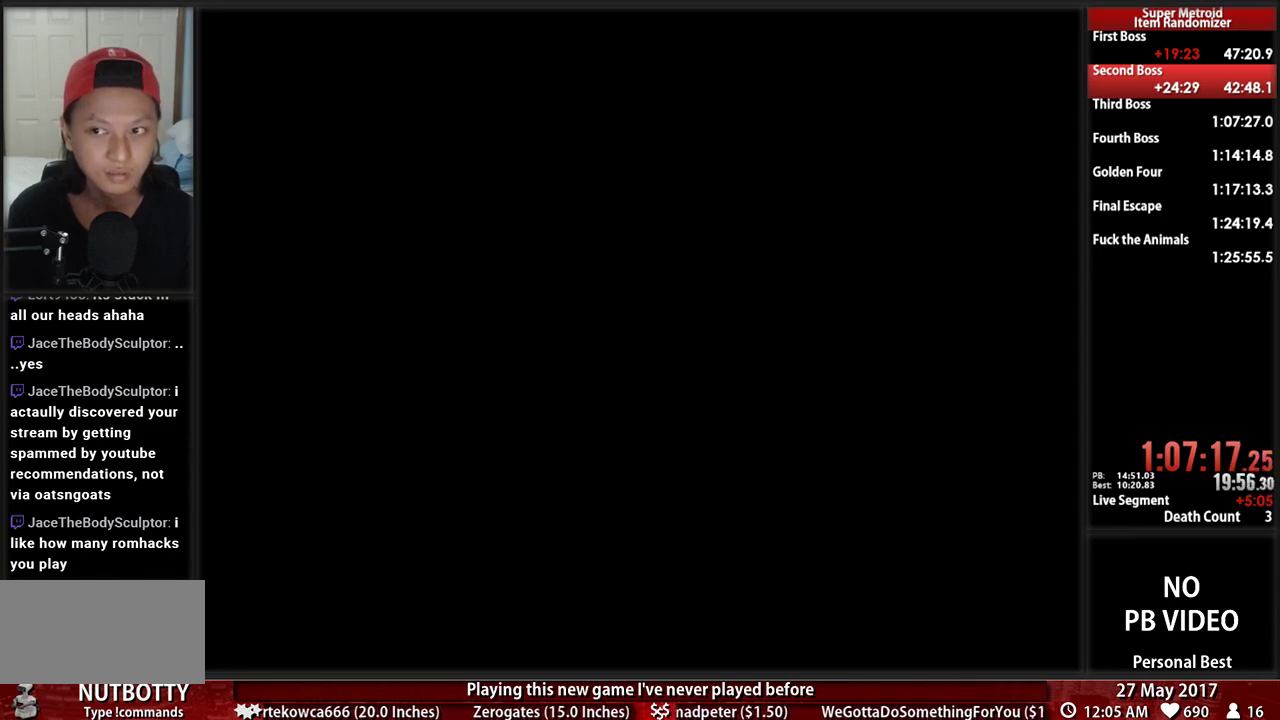
{"buttons": ["L1", "DPAD_LEFT"], "events": [[103, "X", "down"], [207, "X", "up"], [276, "X", "down"], [431, "X", "up"]]}
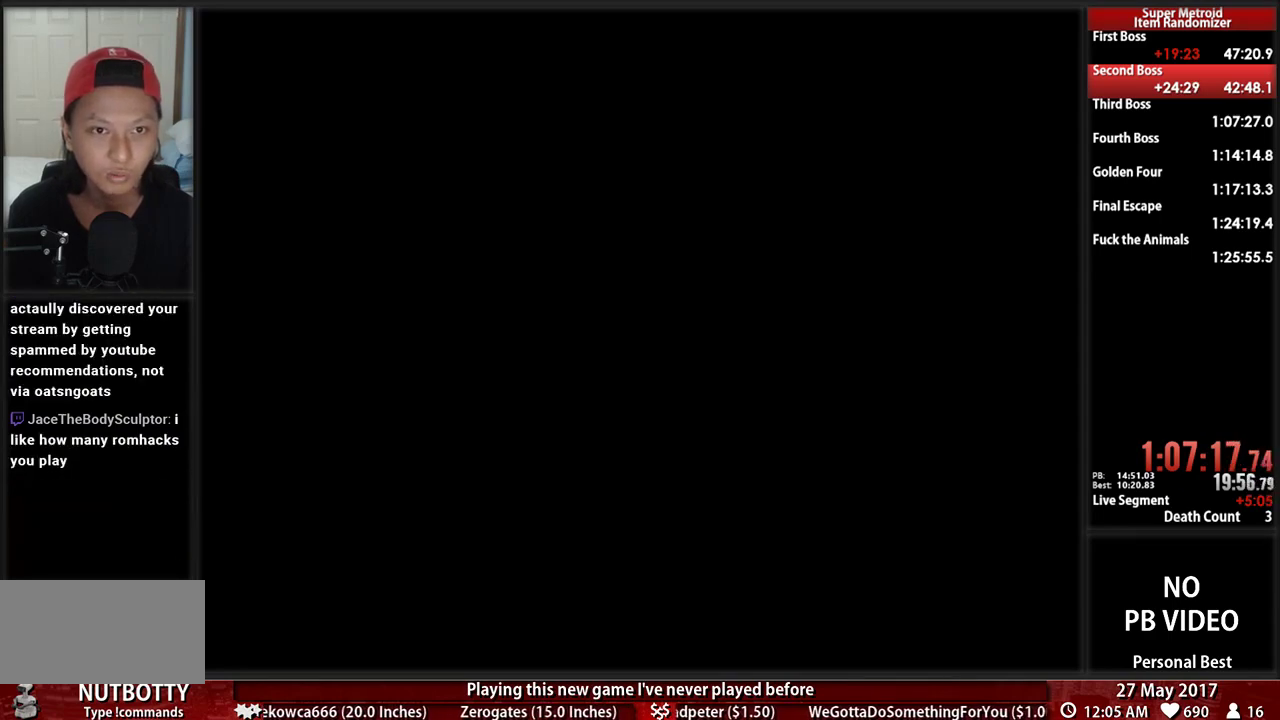
{"buttons": ["X", "L1", "DPAD_LEFT"], "events": [[17, "X", "down"], [138, "X", "up"], [207, "X", "down"], [310, "X", "up"], [414, "X", "down"]]}
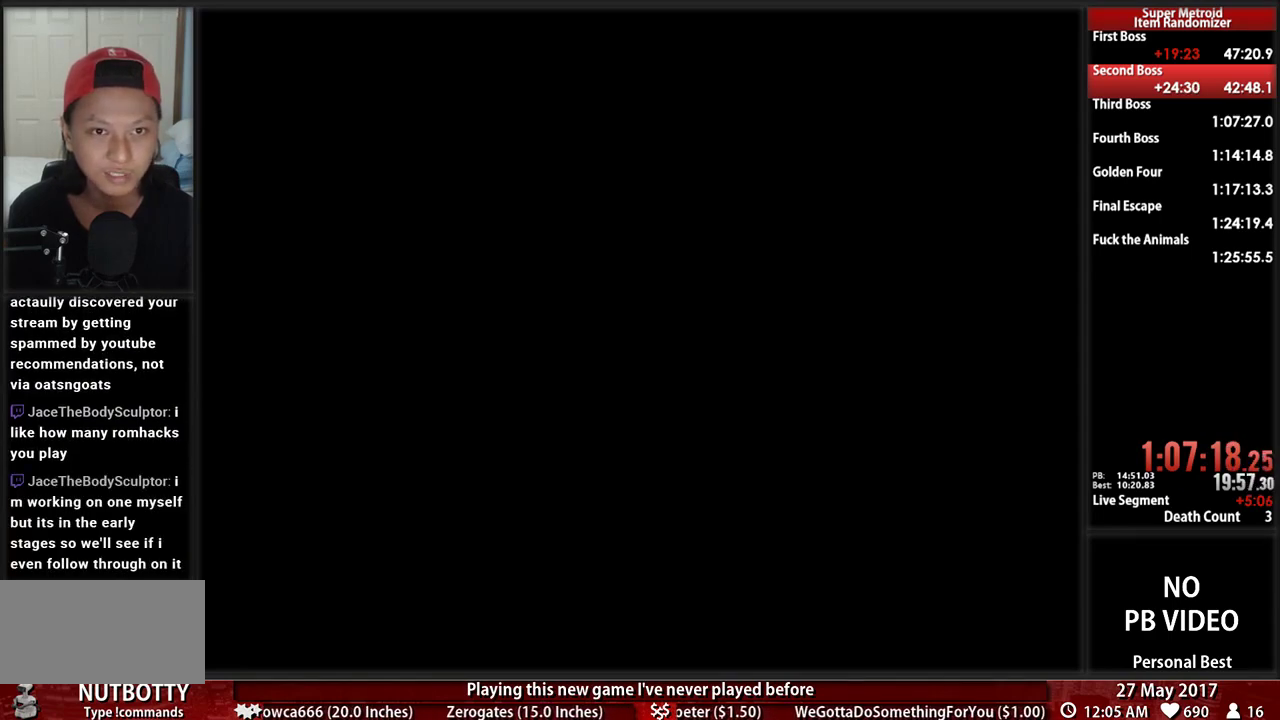
{"buttons": ["X"], "events": [[155, "DPAD_LEFT", "up"], [241, "X", "up"], [276, "DPAD_RIGHT", "down"], [379, "DPAD_RIGHT", "up"], [414, "L1", "up"], [448, "X", "down"]]}
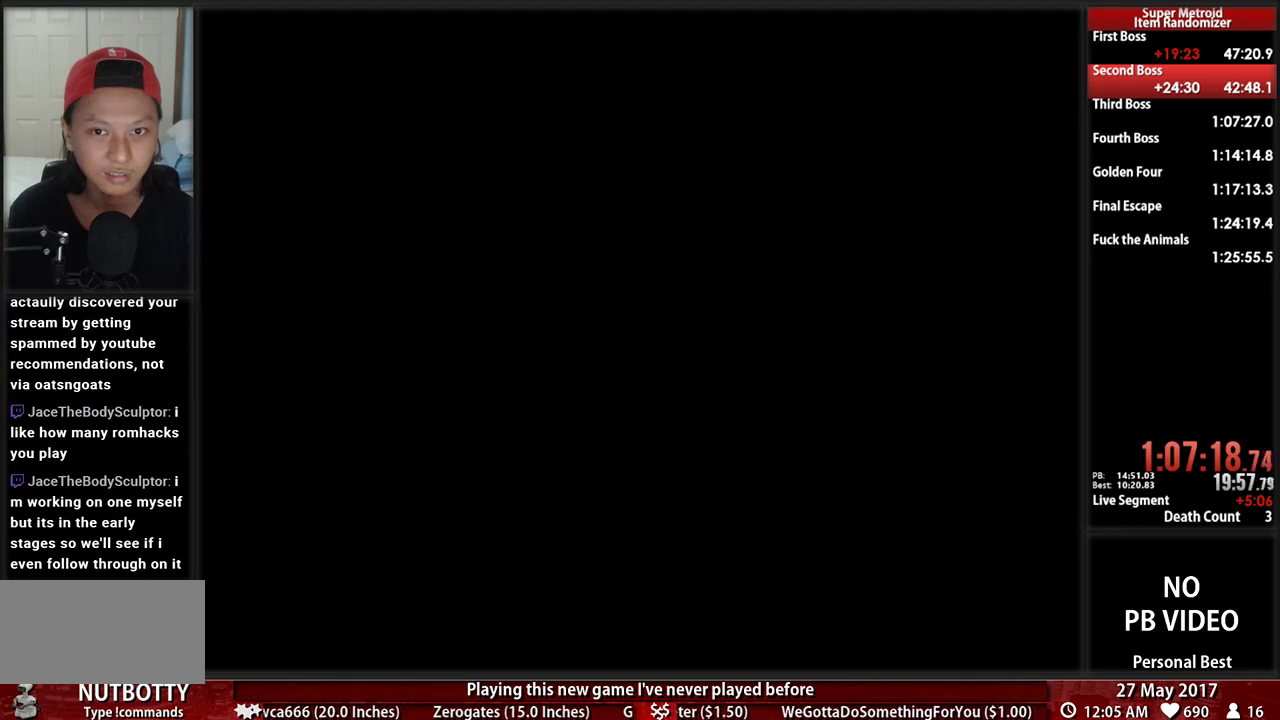
{"buttons": ["X"], "events": [[121, "X", "up"], [224, "X", "down"], [345, "X", "up"], [414, "X", "down"]]}
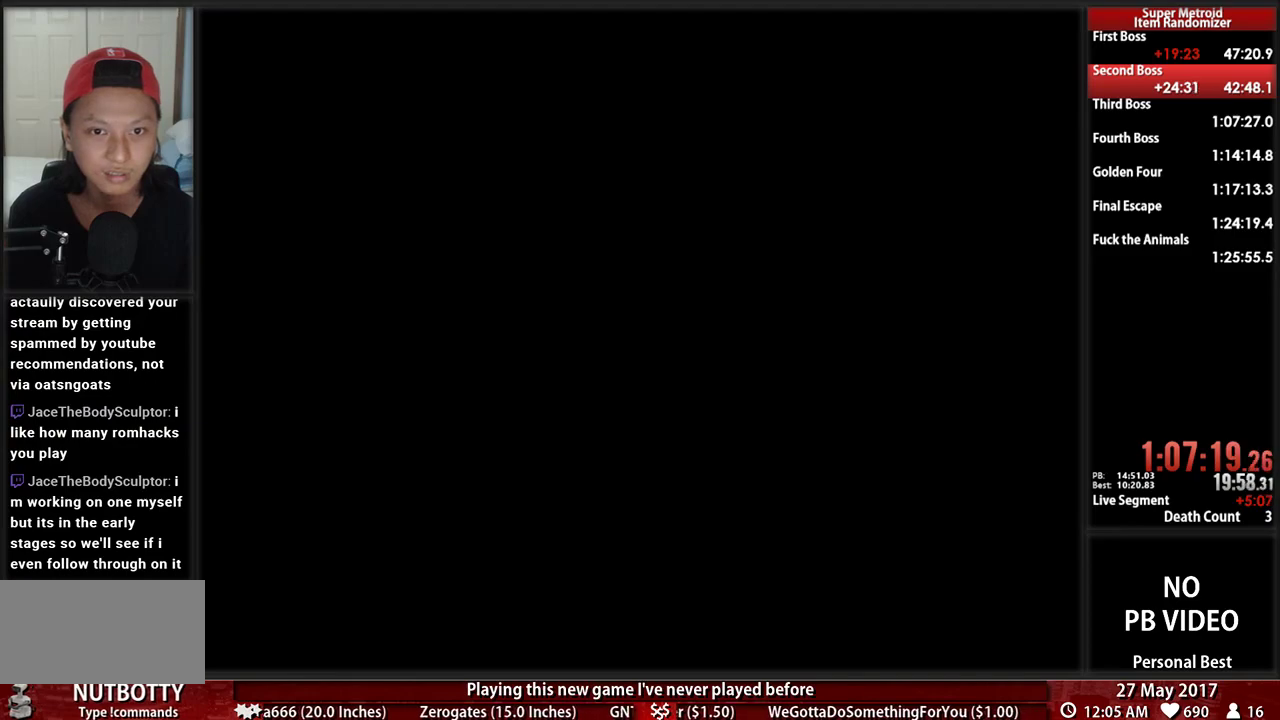
{"buttons": [], "events": [[17, "X", "up"], [121, "X", "down"], [241, "X", "up"], [310, "DPAD_DOWN", "down"], [414, "DPAD_DOWN", "up"]]}
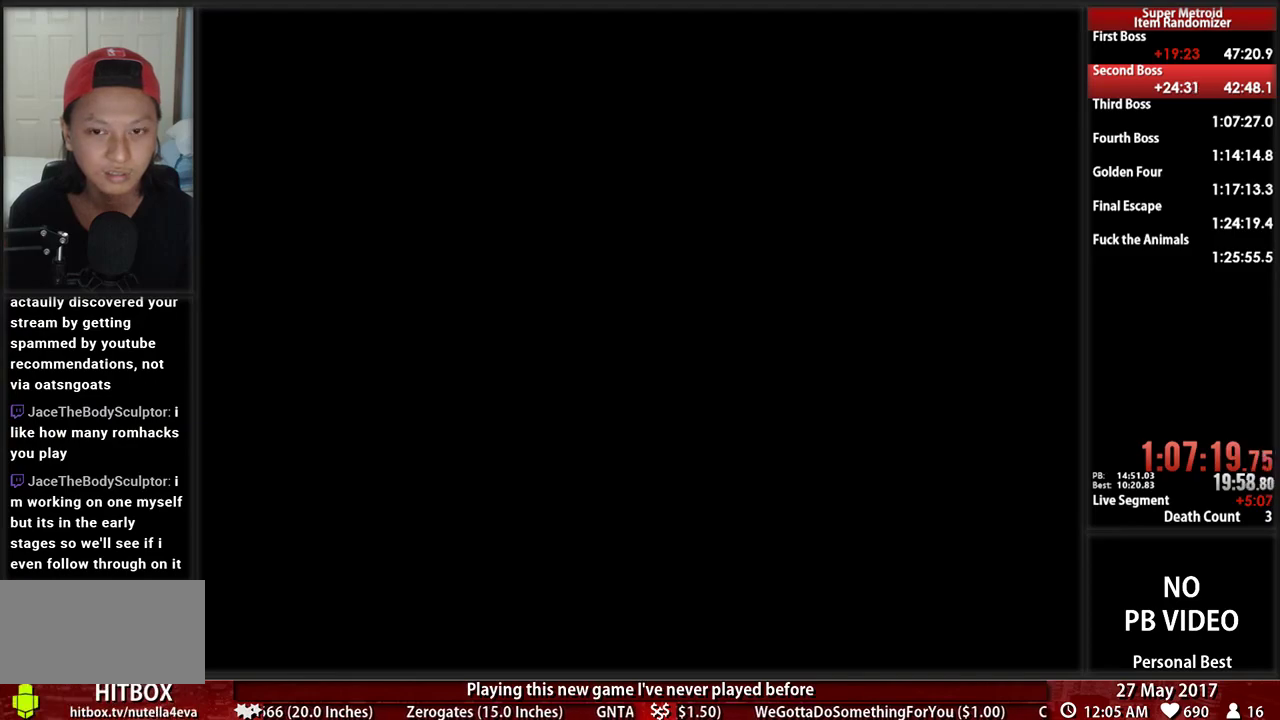
{"buttons": ["DPAD_RIGHT"], "events": [[17, "DPAD_DOWN", "down"], [86, "DPAD_RIGHT", "down"], [155, "DPAD_DOWN", "up"]]}
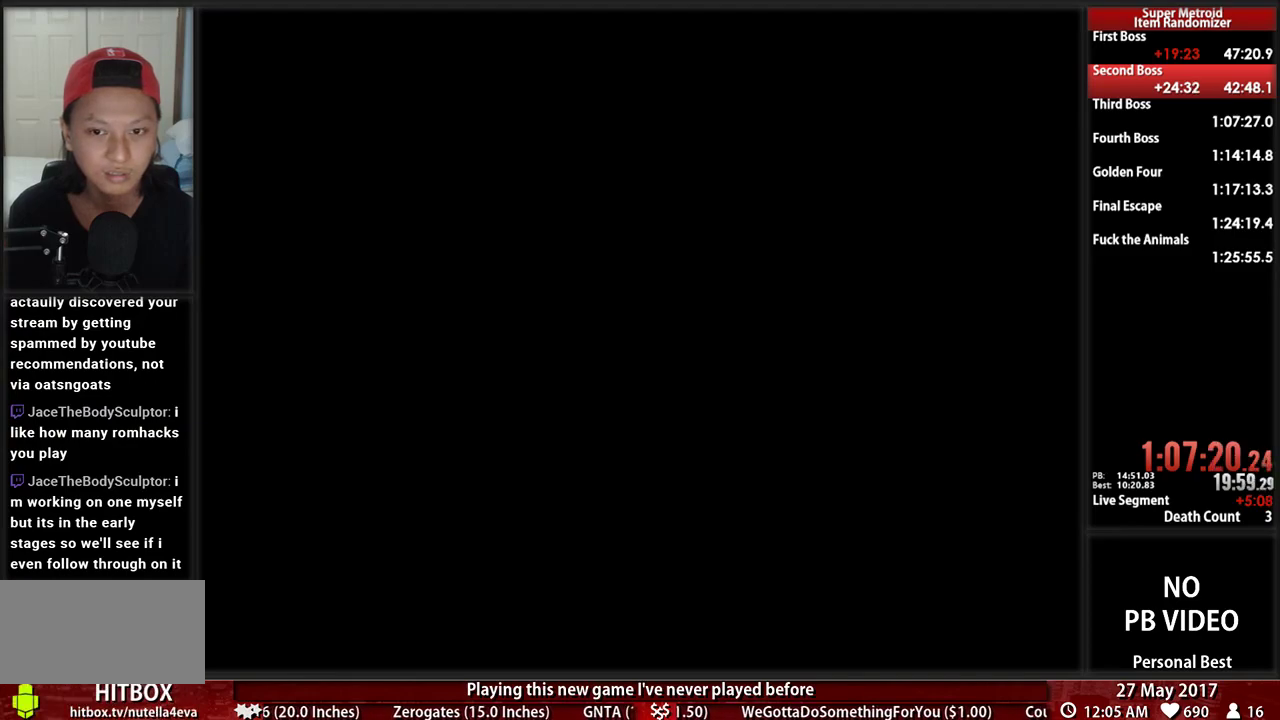
{"buttons": ["DPAD_RIGHT"], "events": []}
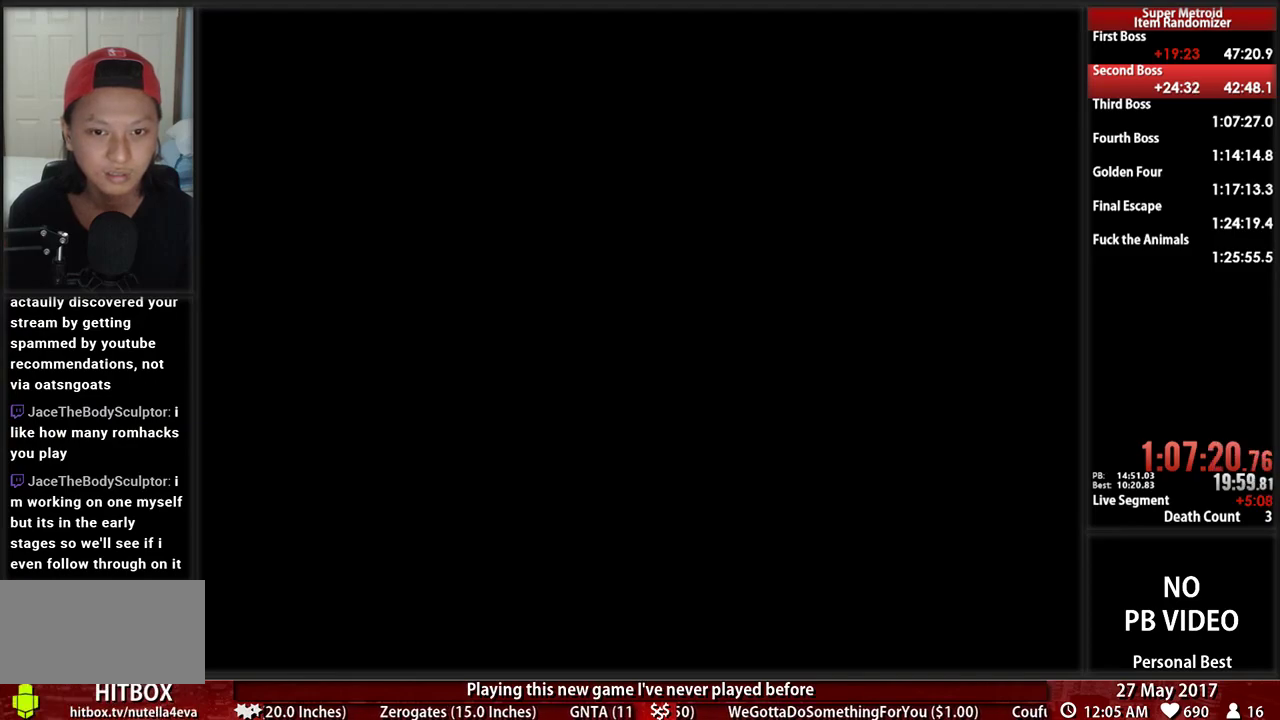
{"buttons": [], "events": [[414, "DPAD_RIGHT", "up"]]}
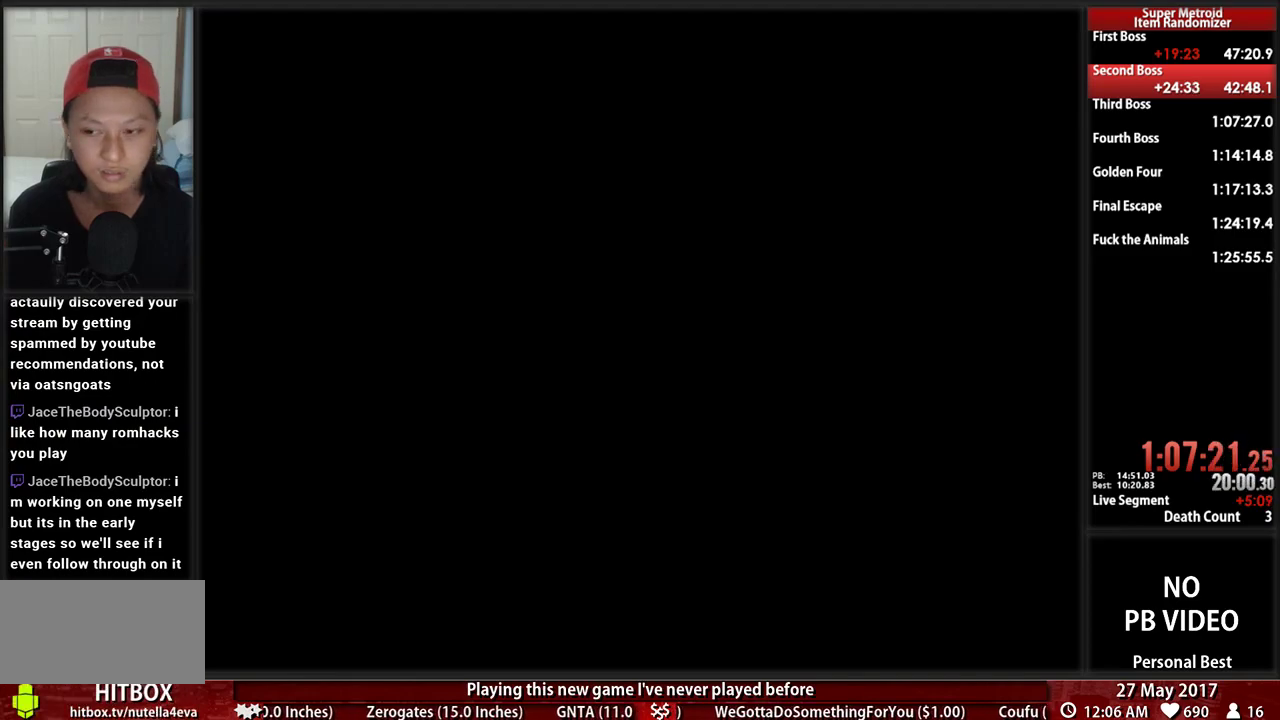
{"buttons": ["B", "L1", "R1", "DPAD_RIGHT"], "events": [[17, "DPAD_RIGHT", "down"], [190, "B", "down"], [379, "L1", "down"], [379, "R1", "down"]]}
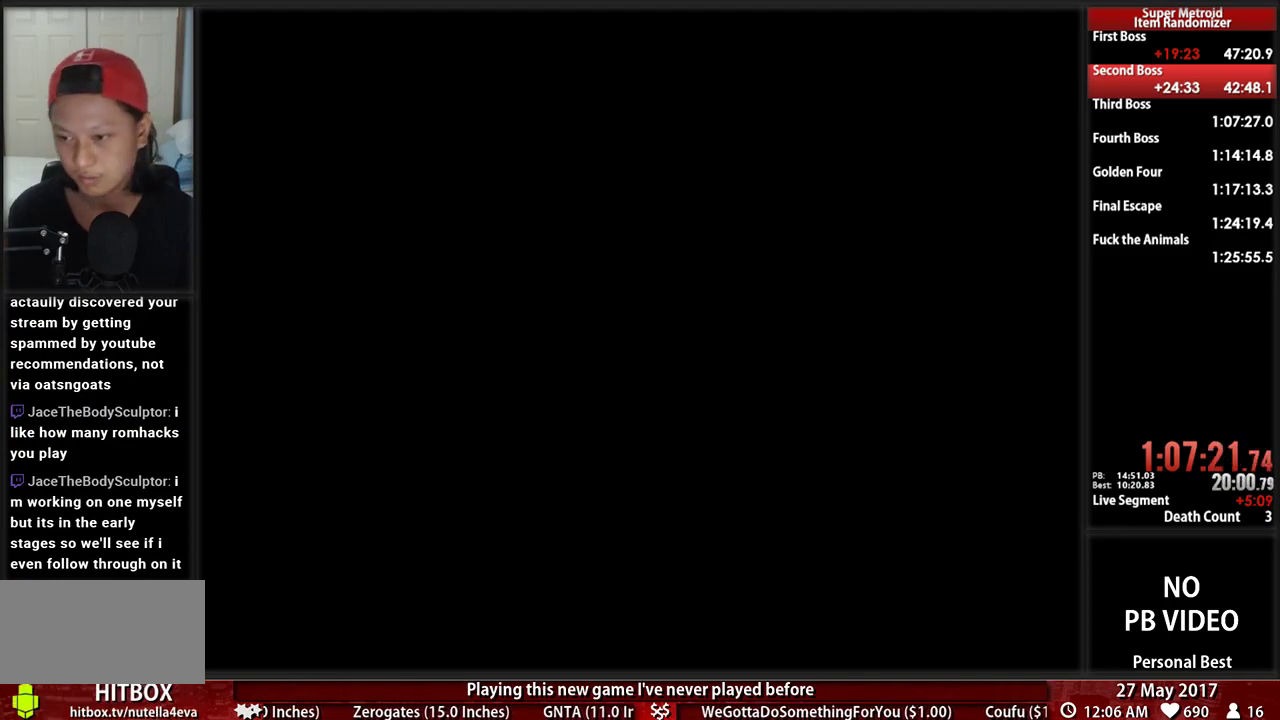
{"buttons": ["DPAD_RIGHT"], "events": [[52, "R1", "up"], [86, "L1", "up"], [414, "B", "up"]]}
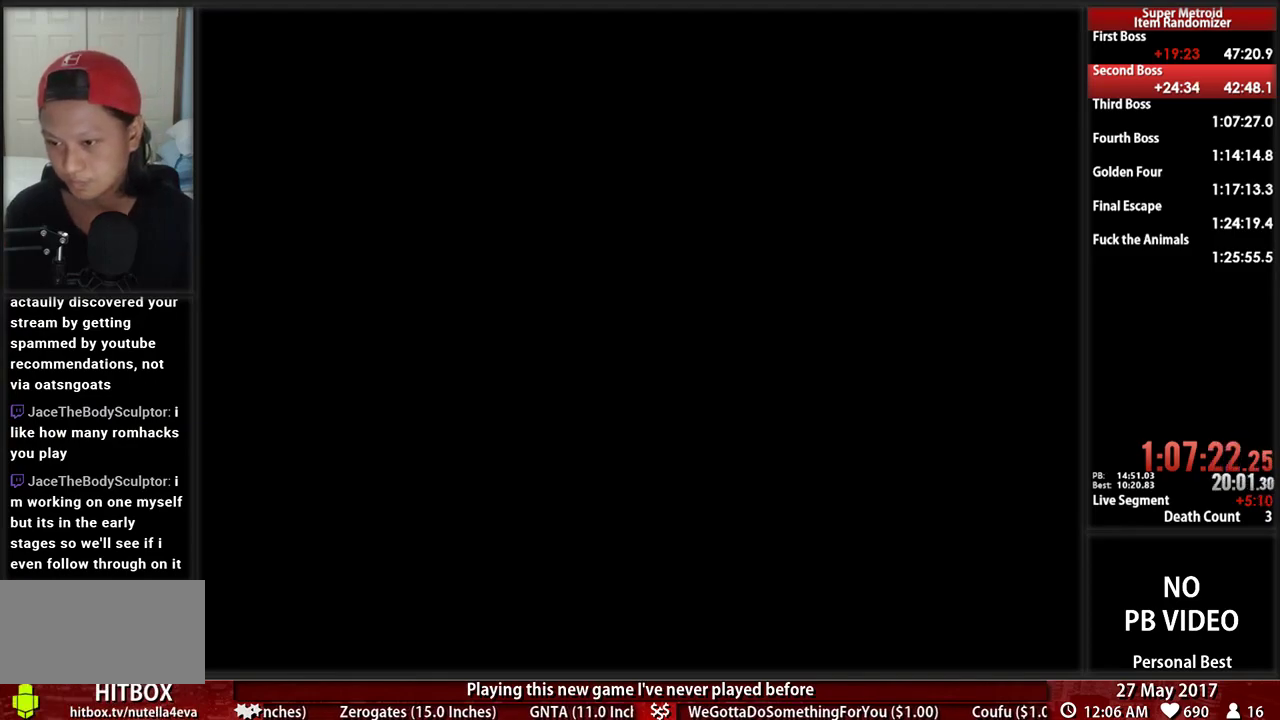
{"buttons": [], "events": [[121, "DPAD_RIGHT", "up"]]}
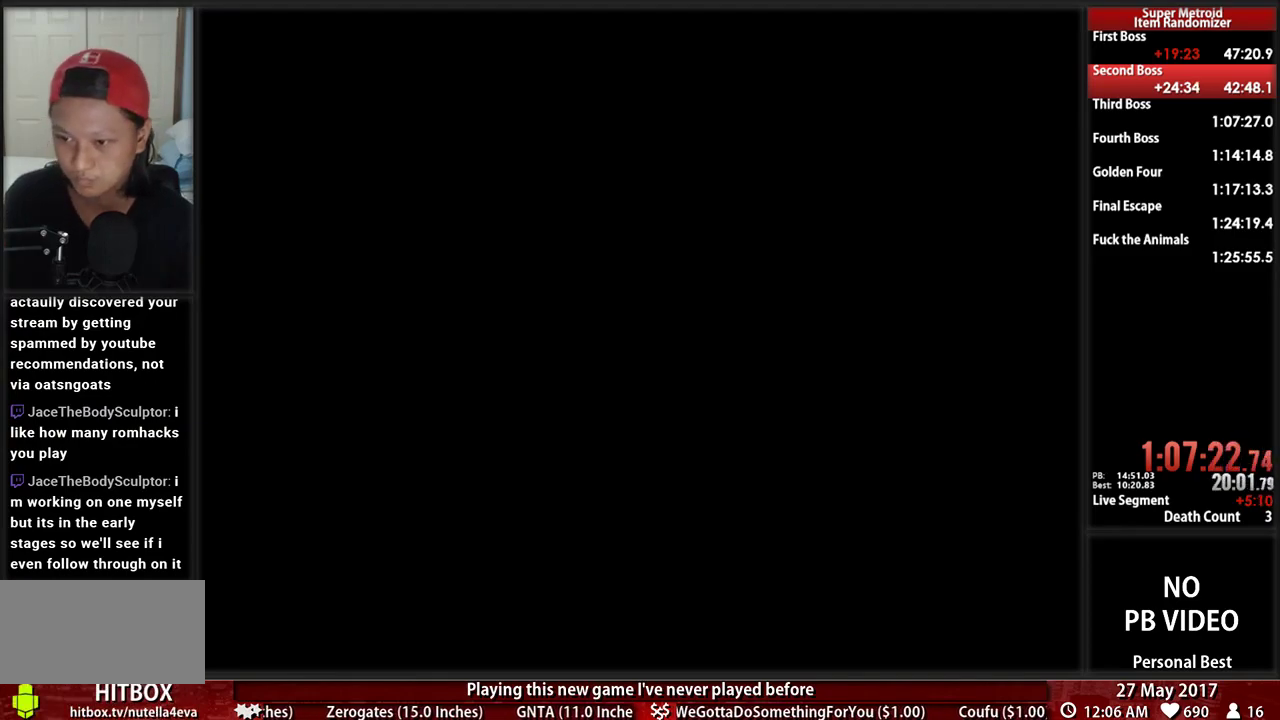
{"buttons": [], "events": []}
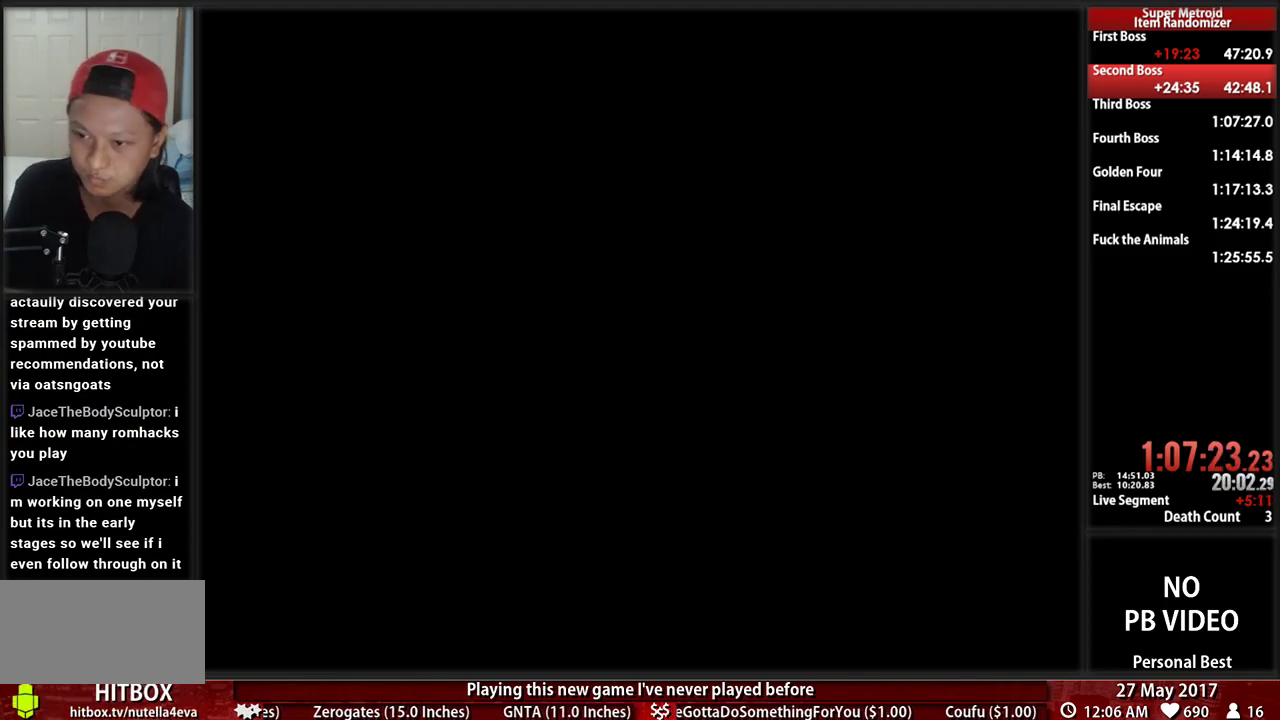
{"buttons": [], "events": []}
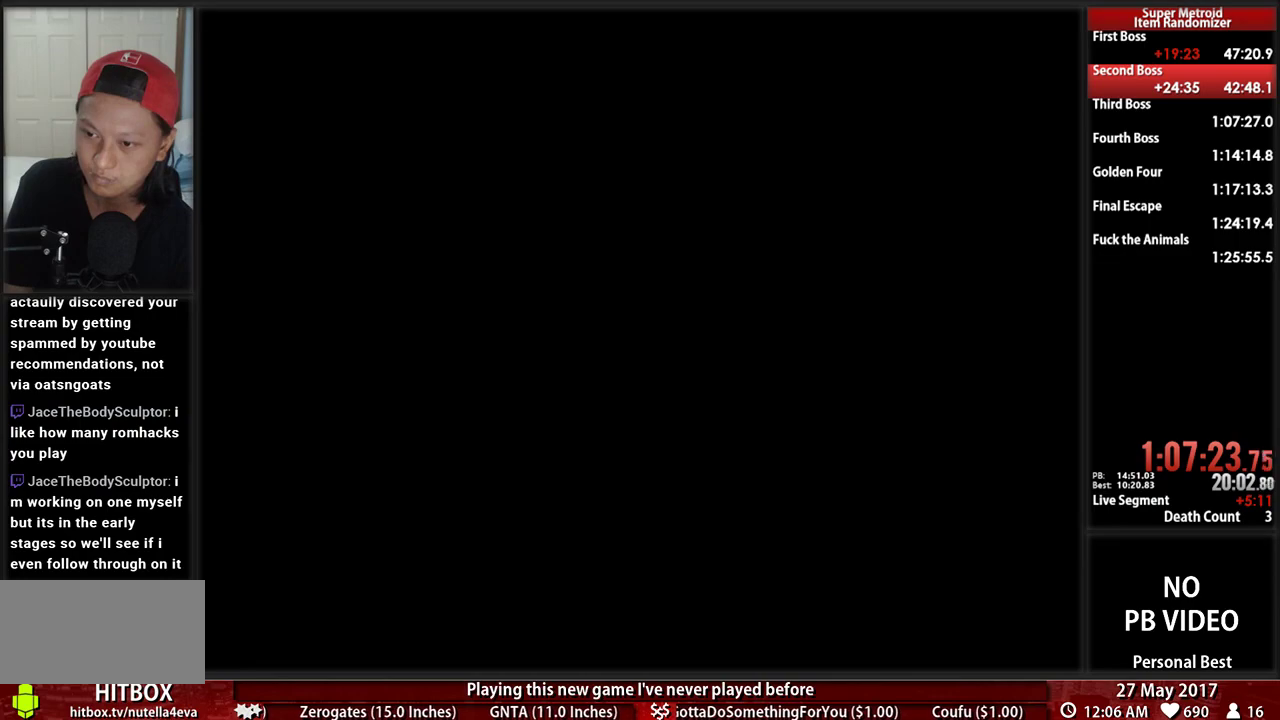
{"buttons": [], "events": []}
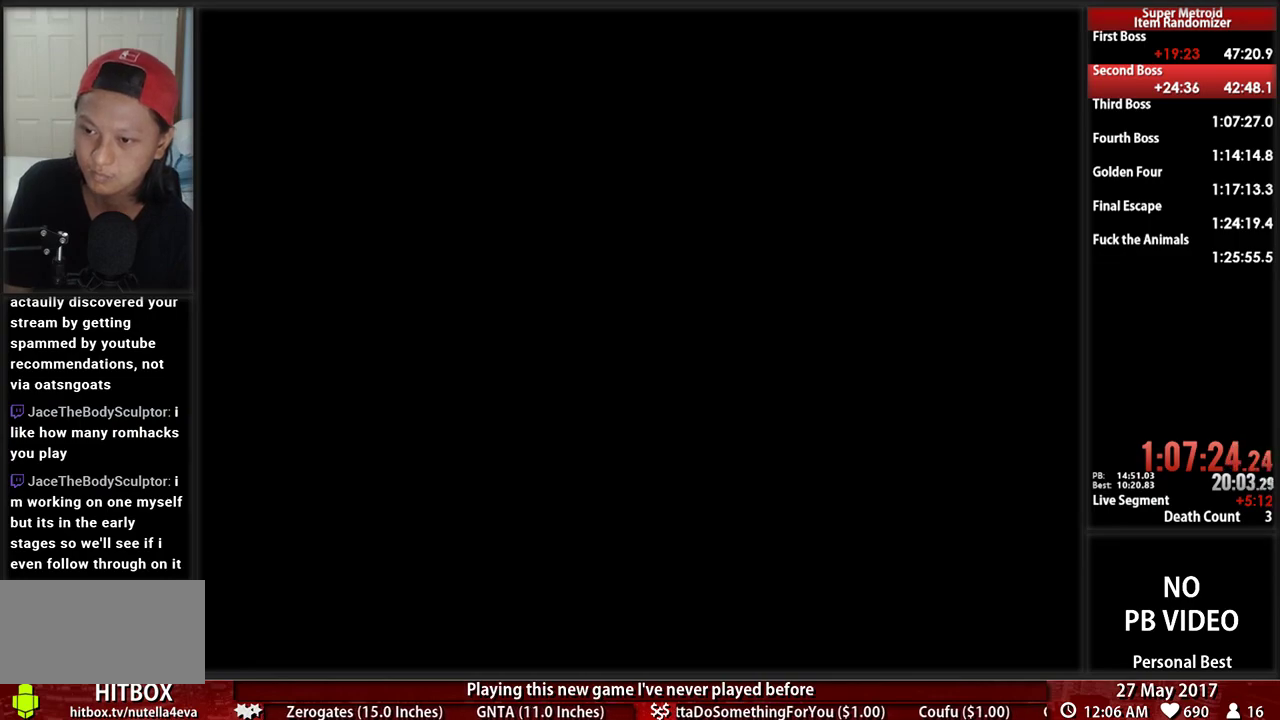
{"buttons": [], "events": []}
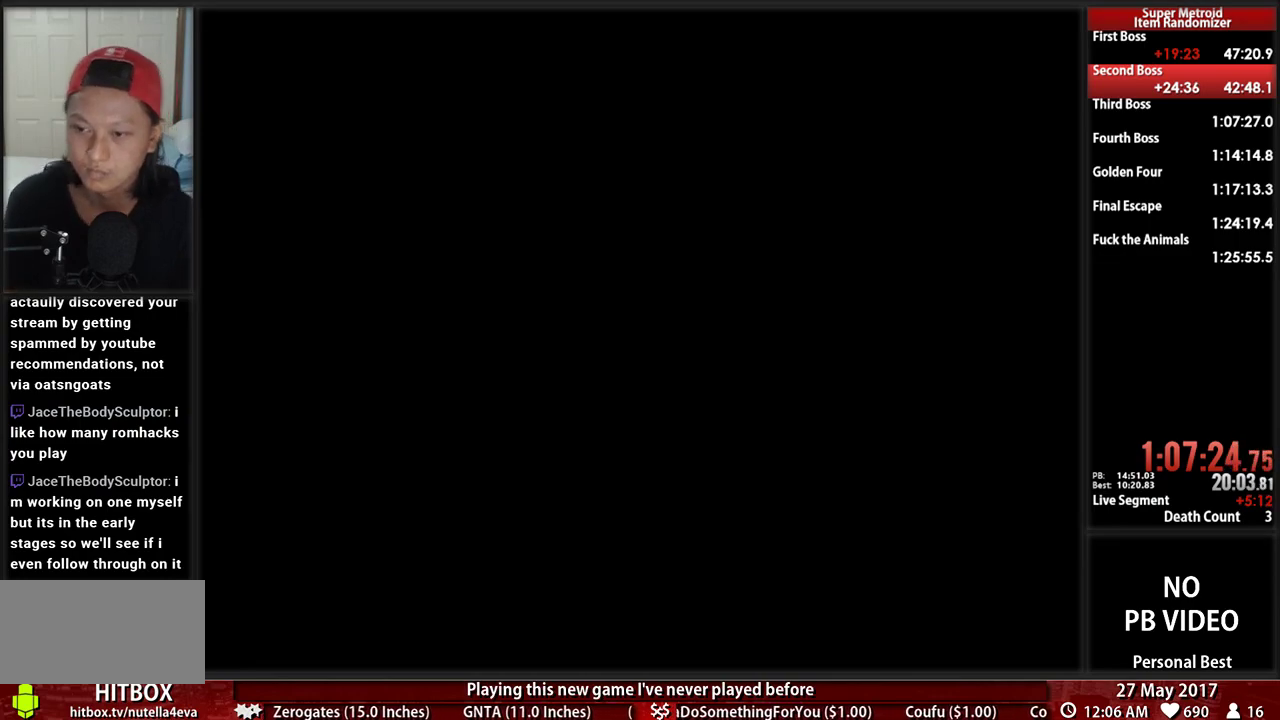
{"buttons": [], "events": []}
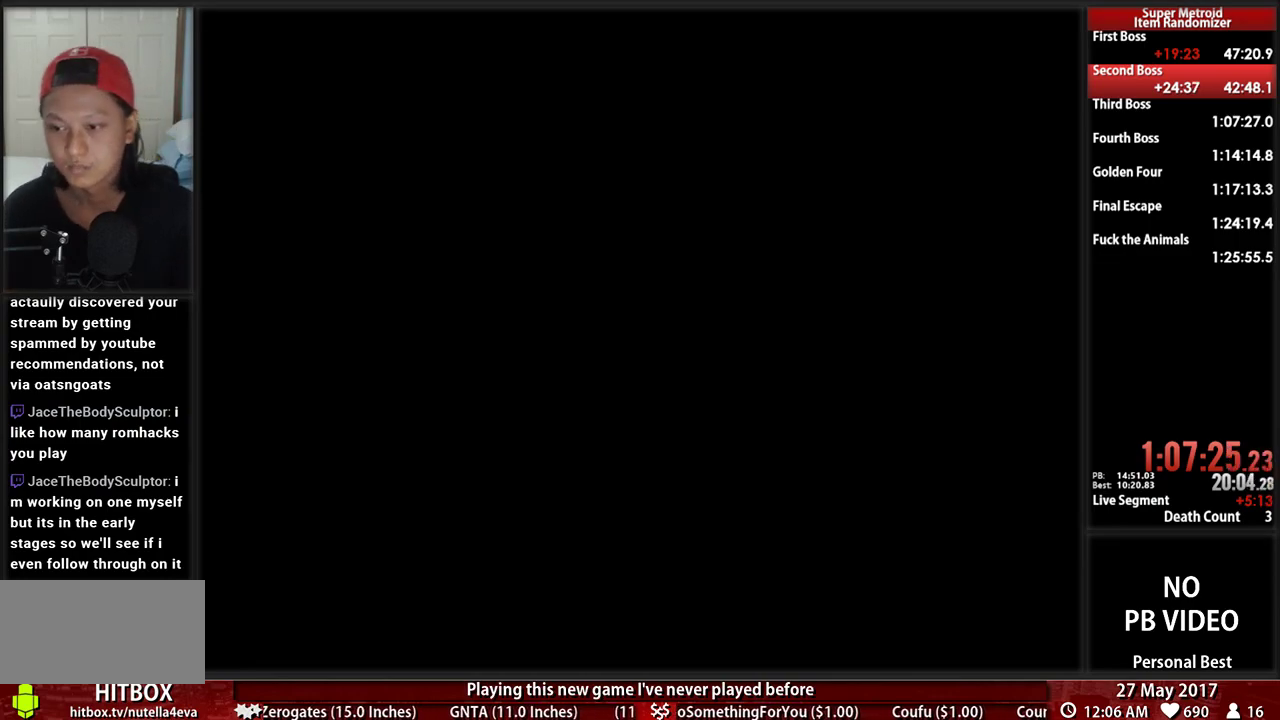
{"buttons": [], "events": []}
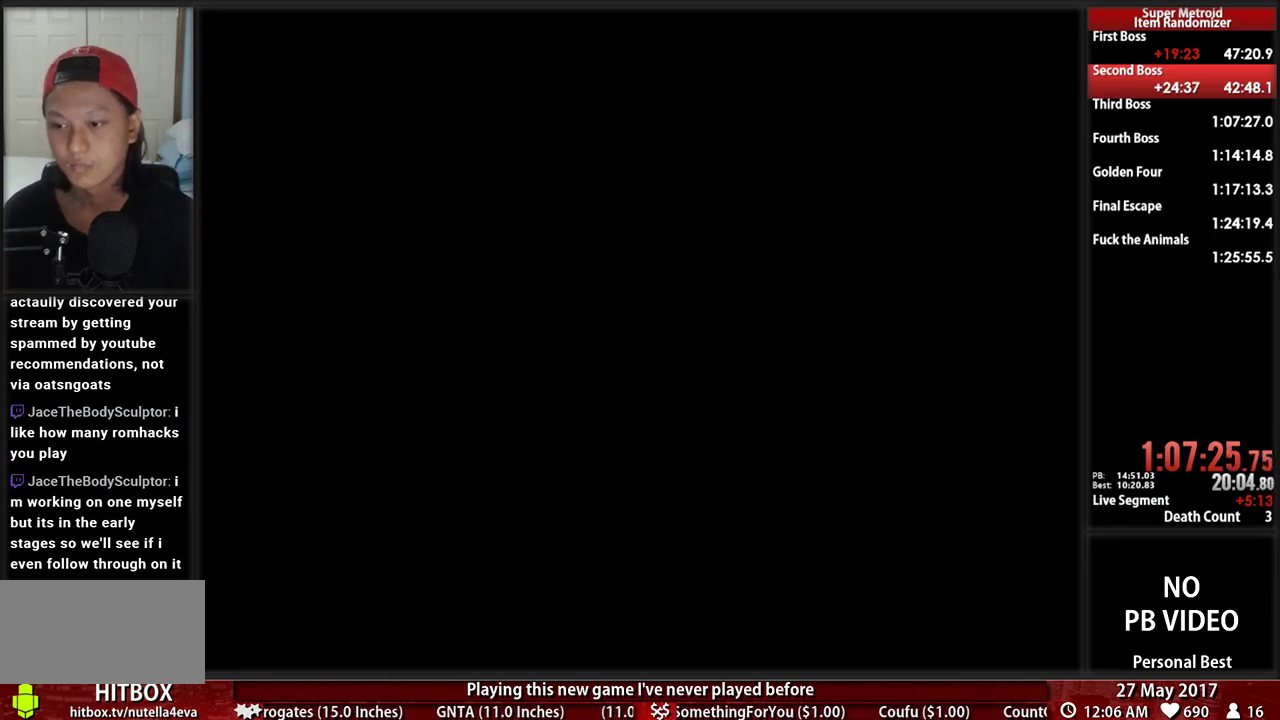
{"buttons": ["B", "DPAD_RIGHT"], "events": [[17, "DPAD_RIGHT", "down"], [121, "B", "down"]]}
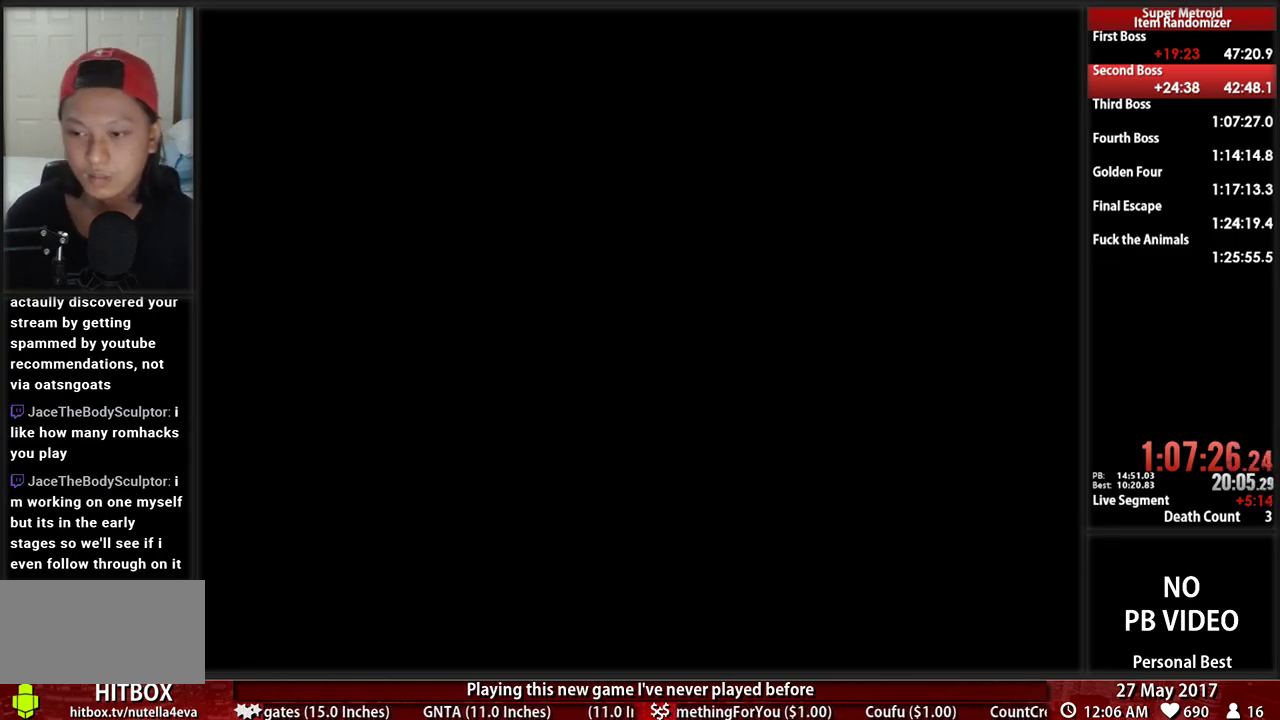
{"buttons": ["B", "DPAD_RIGHT"], "events": []}
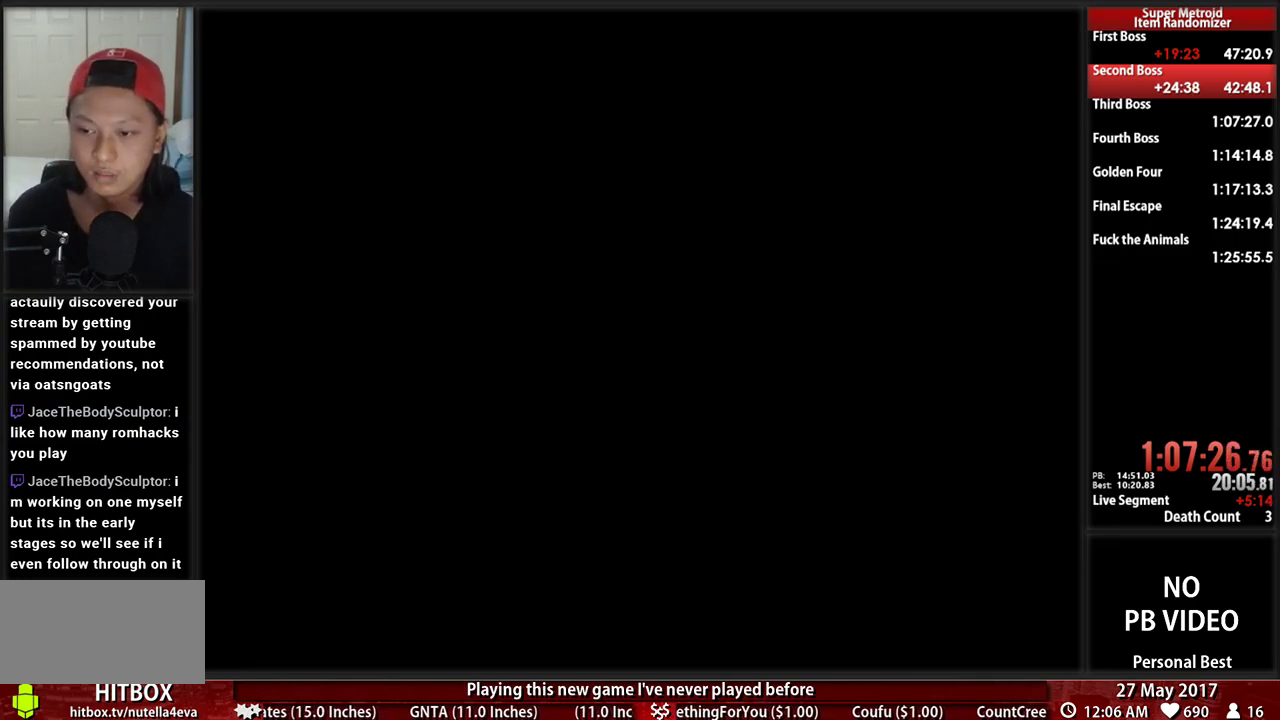
{"buttons": ["B", "DPAD_RIGHT"], "events": [[345, "DPAD_UP", "down"], [379, "DPAD_RIGHT", "up"], [448, "DPAD_RIGHT", "down"], [483, "DPAD_UP", "up"]]}
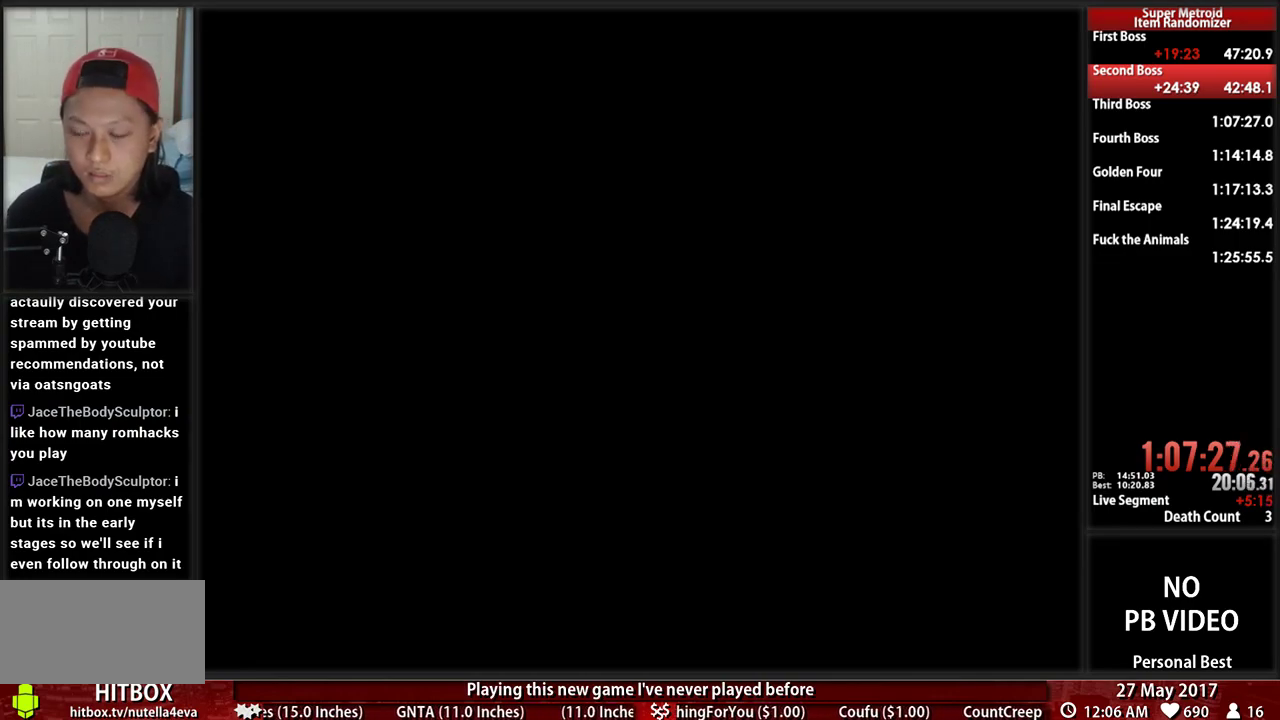
{"buttons": ["A", "DPAD_RIGHT"], "events": [[155, "A", "down"], [190, "B", "up"]]}